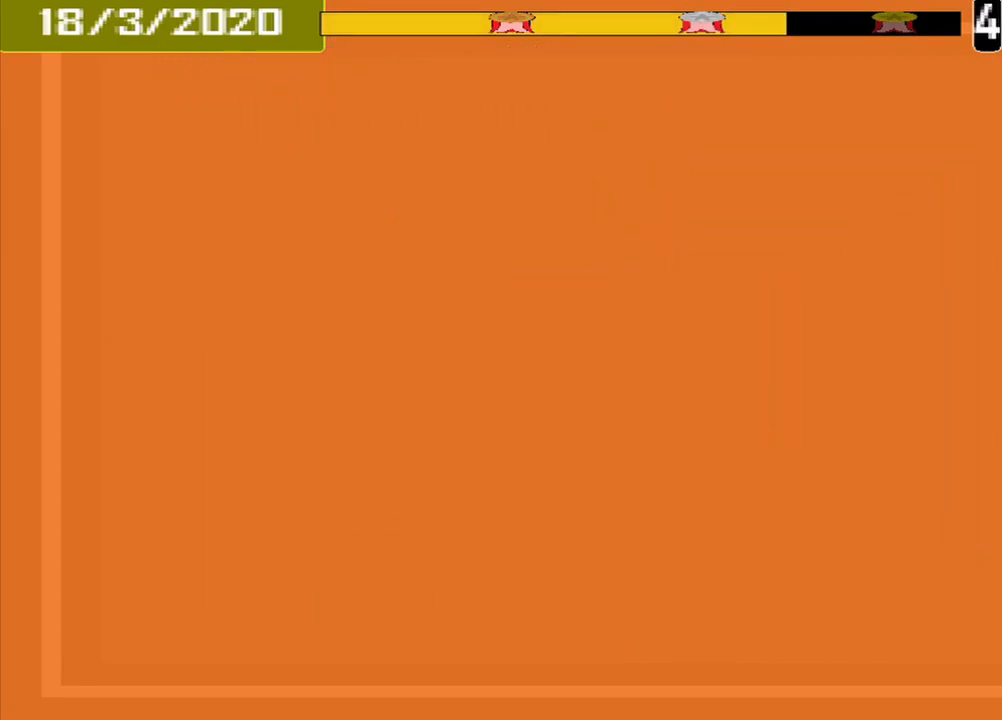
Gameplay with a controller (PlayStation layout); each line is a JSON object with the inputs held at the frame after it. "events" lists button and stick changes between this image and that frame as [ms after this image, input, new state], when the widget could be followed in between. Not read: L3 R3 left_stick right_stick.
{"buttons": [], "events": [[42, "CROSS", "up"]]}
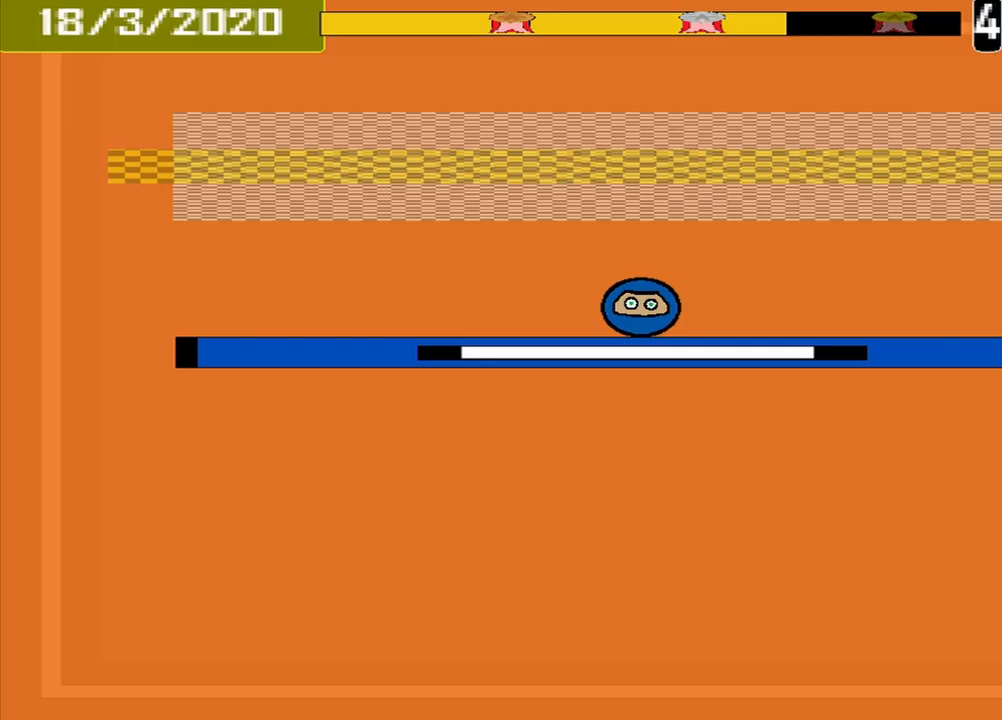
{"buttons": ["CROSS"], "events": [[500, "CROSS", "down"]]}
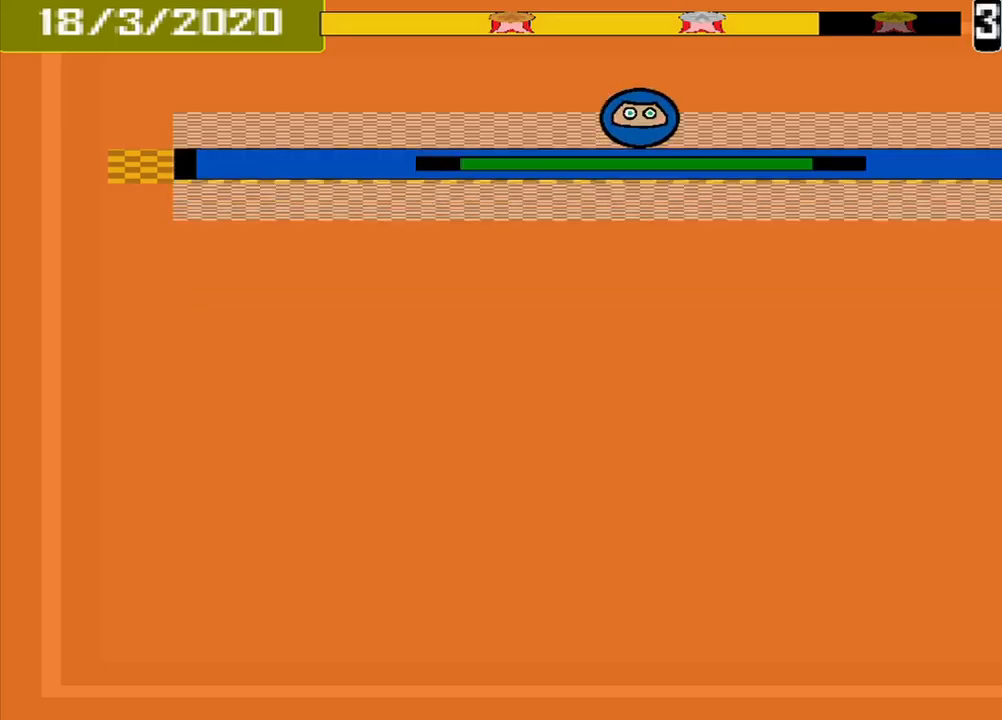
{"buttons": [], "events": [[208, "CROSS", "up"]]}
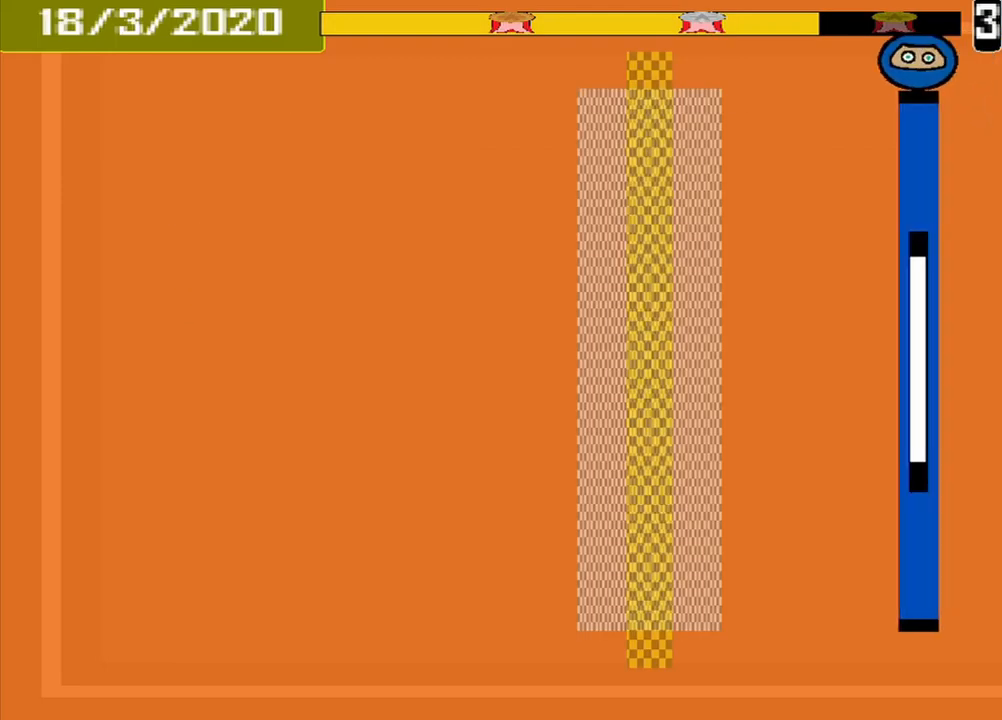
{"buttons": [], "events": []}
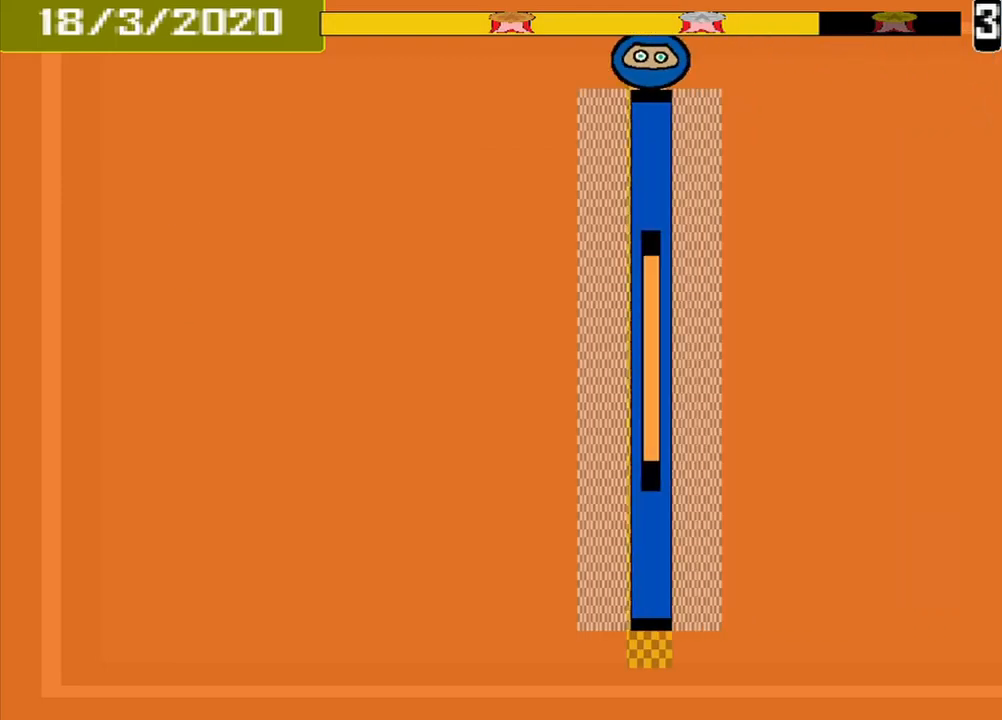
{"buttons": [], "events": [[42, "CROSS", "down"], [167, "CROSS", "up"]]}
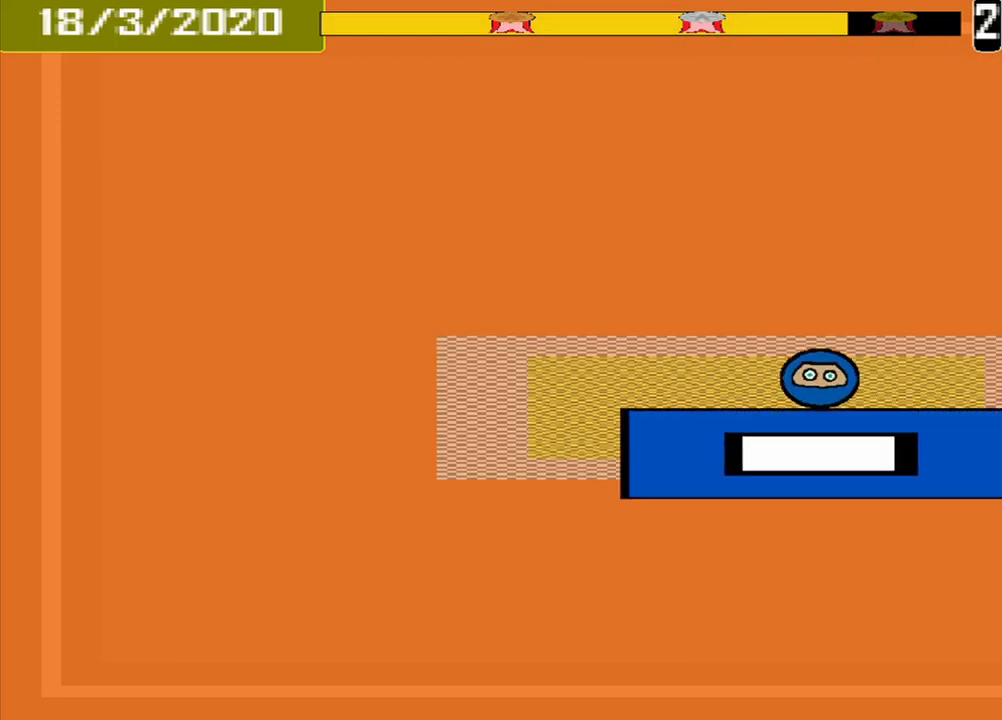
{"buttons": [], "events": [[167, "CROSS", "down"], [333, "CROSS", "up"]]}
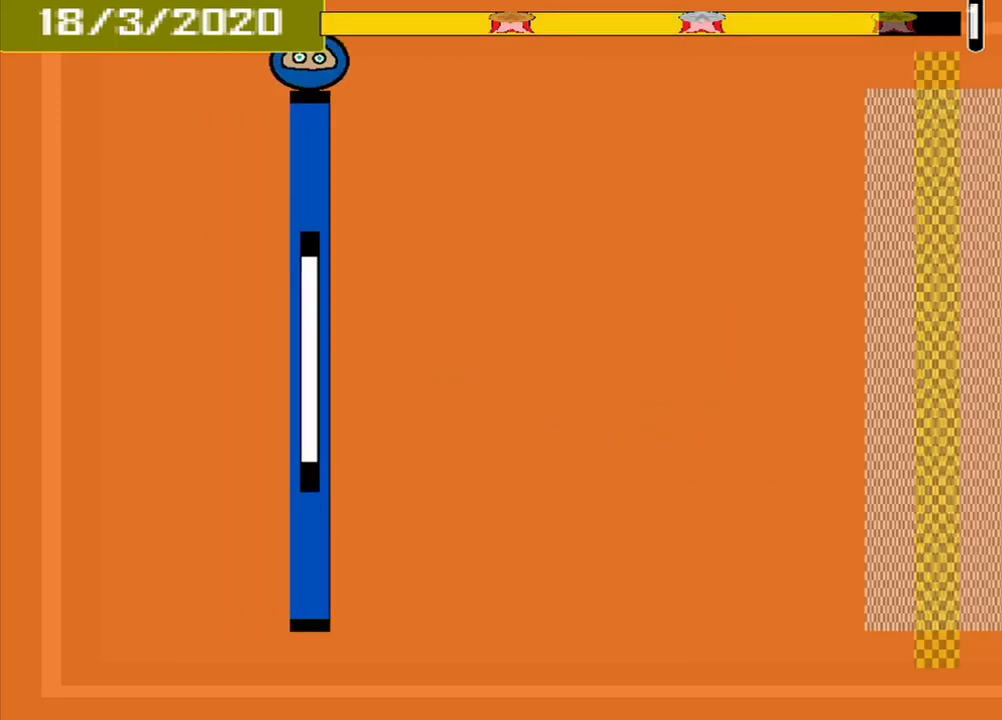
{"buttons": [], "events": []}
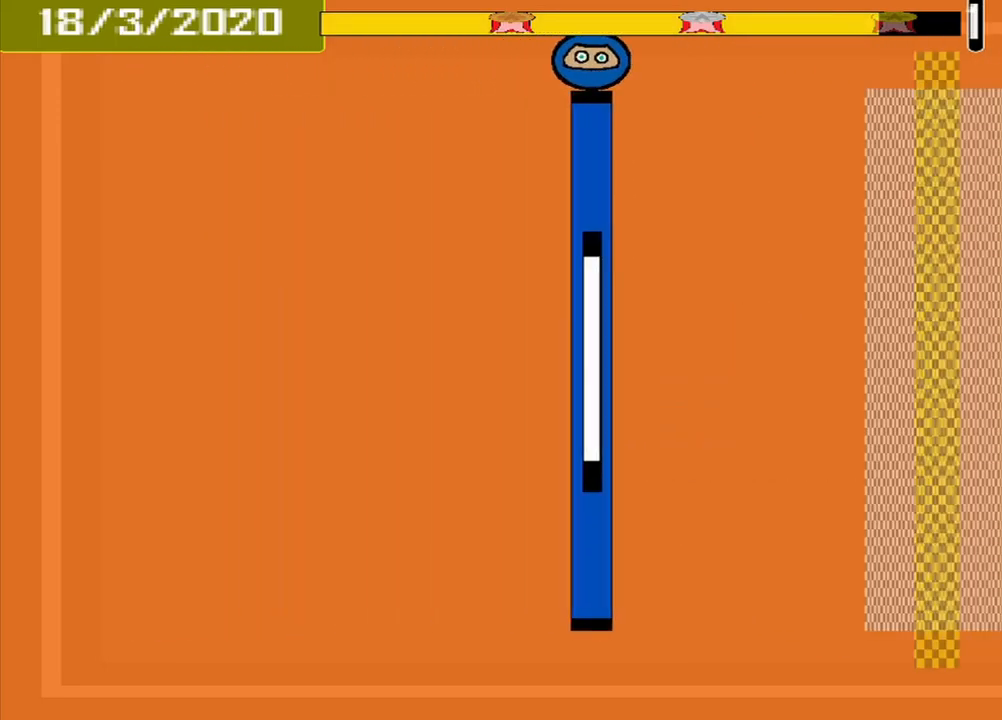
{"buttons": [], "events": []}
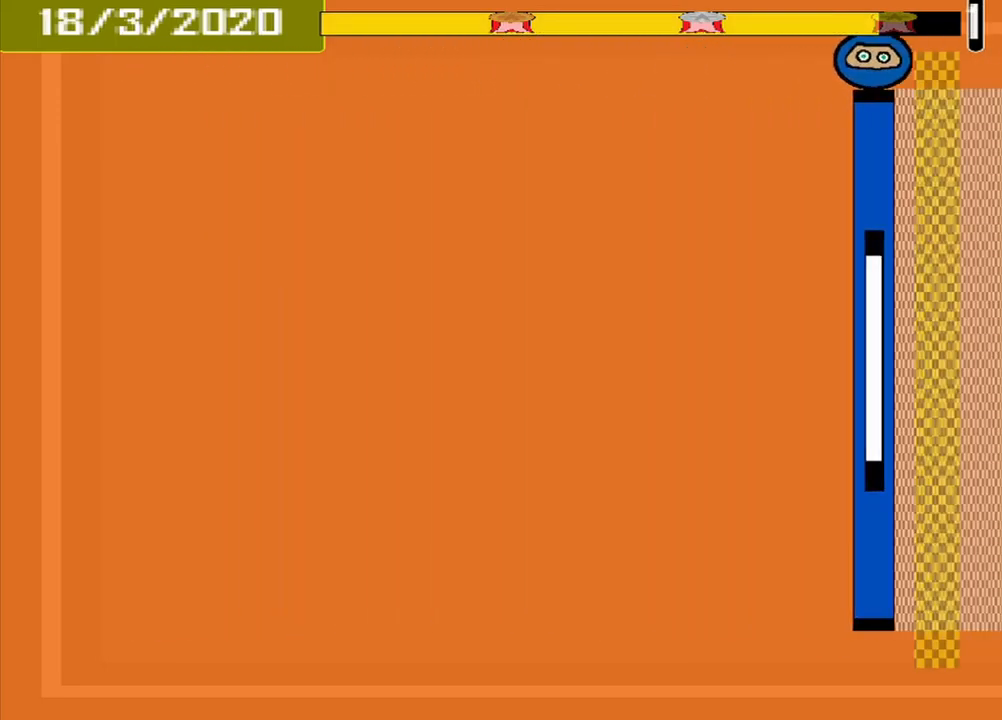
{"buttons": [], "events": [[125, "CROSS", "down"], [250, "CROSS", "up"]]}